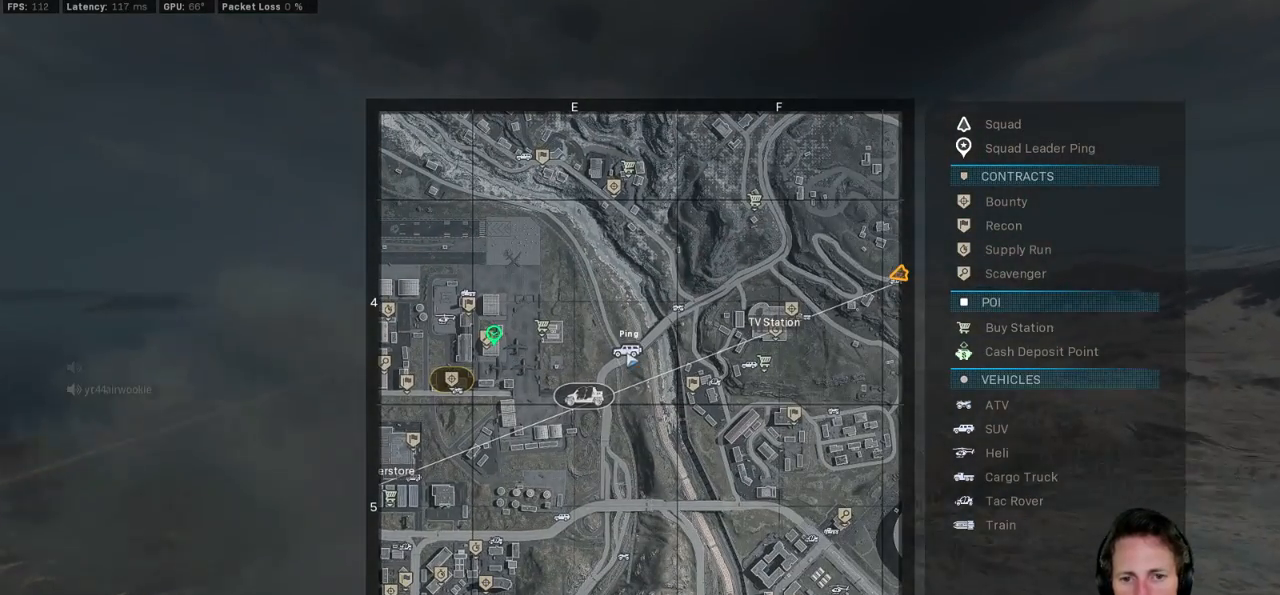
Gameplay with keyboard and mouse; each line is a JSON object with the keys and mouse buttons held at the frame after it. "events" lists presses ("down") and releases ("up") of "1", "2", "3", "4", "5", "a", "alt", "b", "c", "ctrl", "d", "e", "f", "g", "q", "r", "s", "shift", "space", "t", "tab", "v", "w", "x", "z", "mouse_left", "mouse_wheel", "mouse_right", "mouse_mb4" and "mouse_mb5" between this image and that frame as [ms after this image, input, new state], when the widget could be followed in between. "mouse_left", "mouse_wheel", "mouse_right", "mouse_mb4", "mouse_mb5" = the "left", "wheel", "right", "mb4", "mb5" buttons of the "mouse" list. No other keys are recorded. "wheel" means that the mouse wheel is clicked or scrolled. Mouse movement is not recorded.
{"keys": ["tab"], "mouse": [], "events": []}
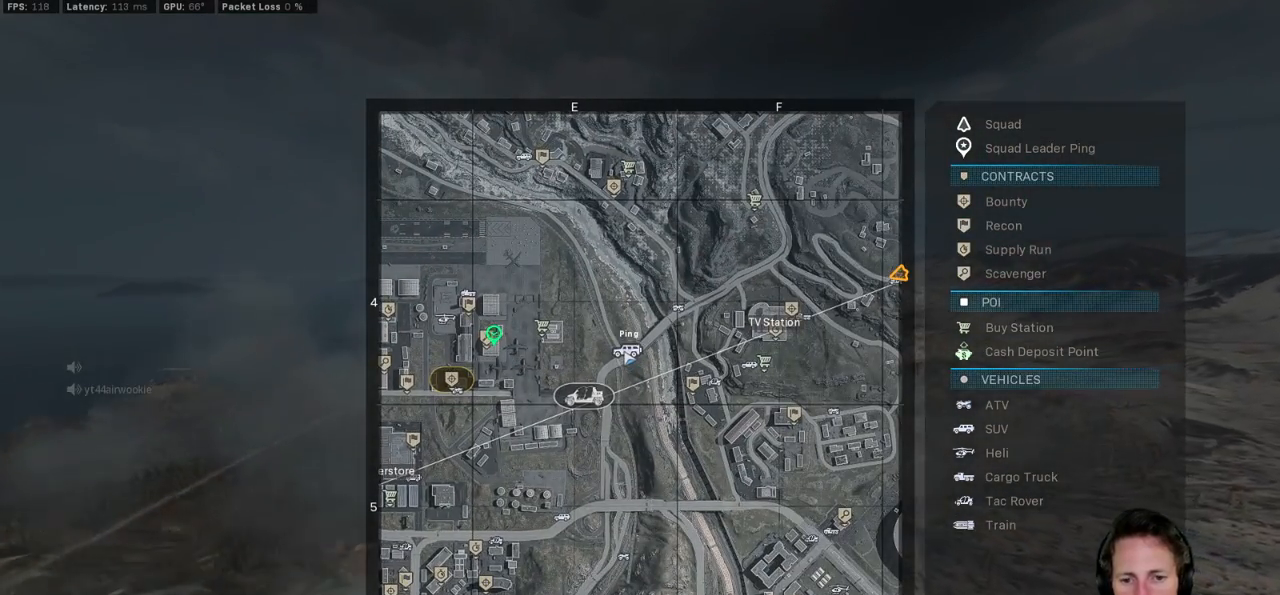
{"keys": ["tab"], "mouse": [], "events": []}
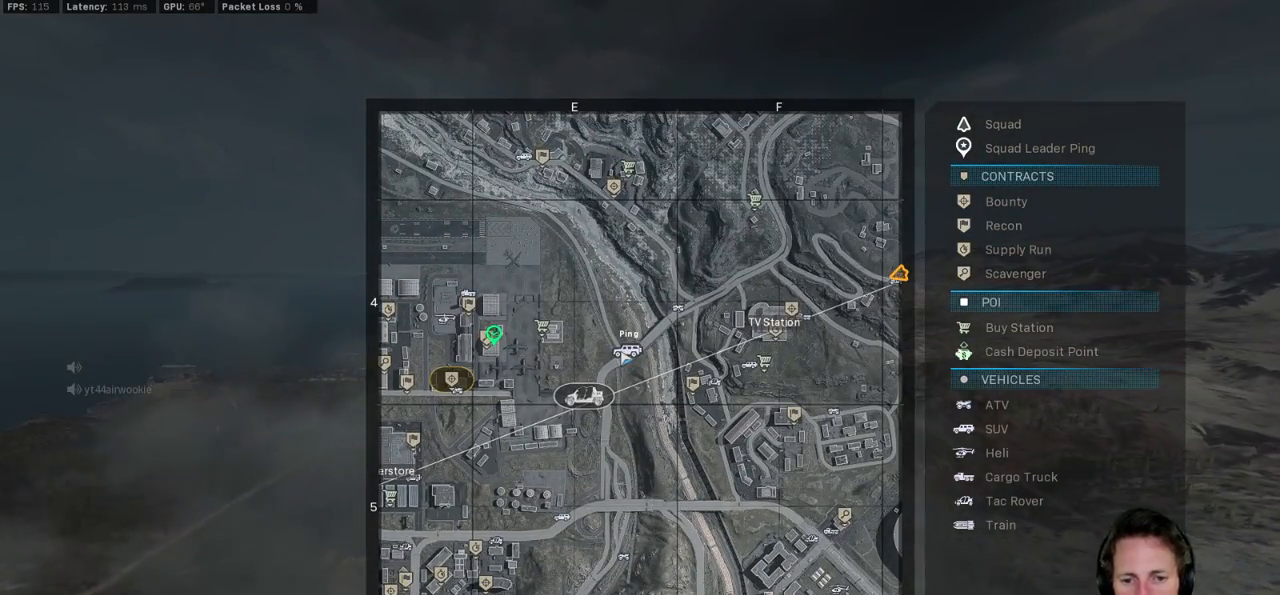
{"keys": ["tab"], "mouse": [], "events": [[33, "mouse_wheel", "down"], [250, "mouse_wheel", "up"]]}
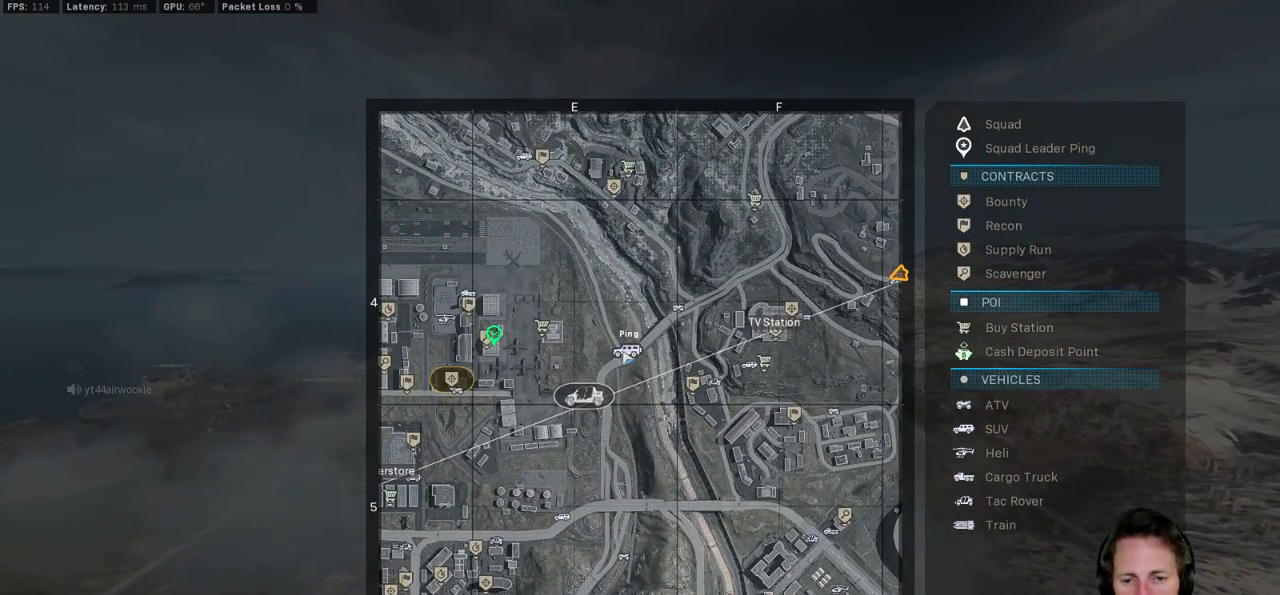
{"keys": ["tab"], "mouse": ["left"], "events": [[300, "mouse_left", "down"]]}
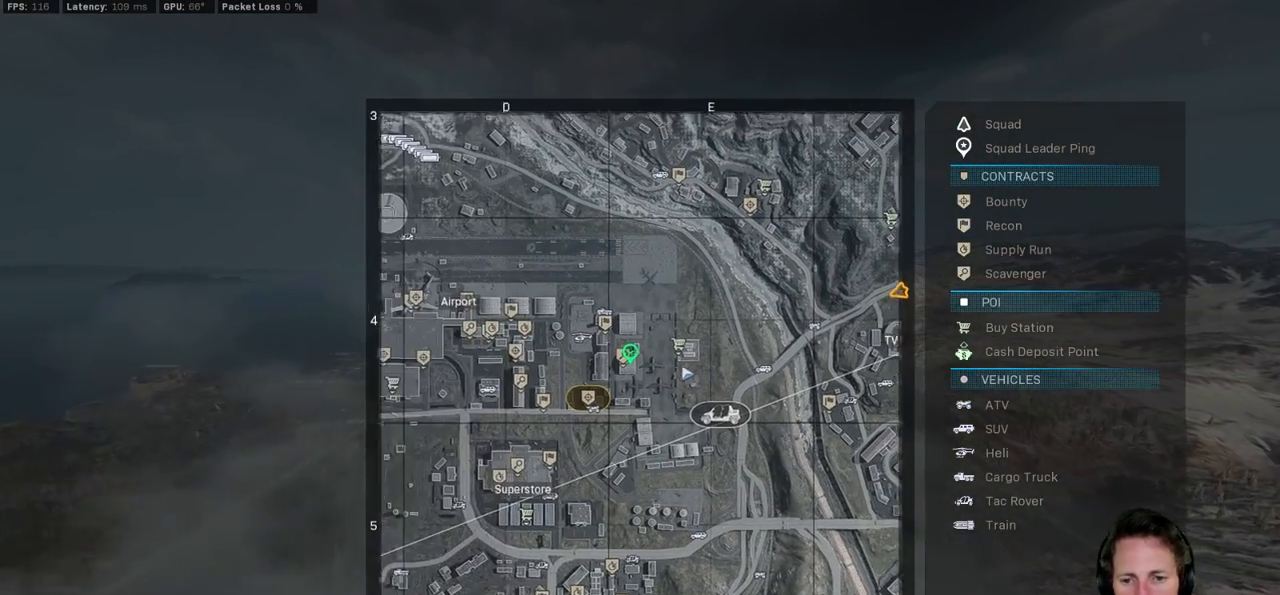
{"keys": ["tab"], "mouse": ["left"], "events": []}
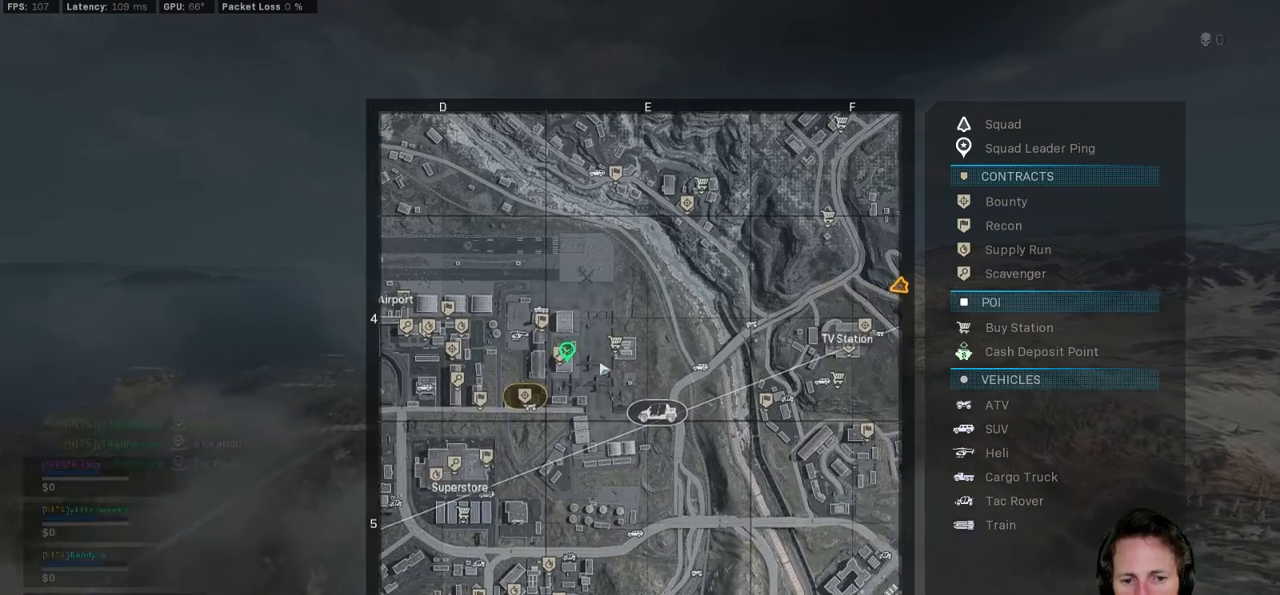
{"keys": ["tab"], "mouse": [], "events": [[33, "mouse_left", "up"], [400, "mouse_left", "down"], [500, "mouse_left", "up"]]}
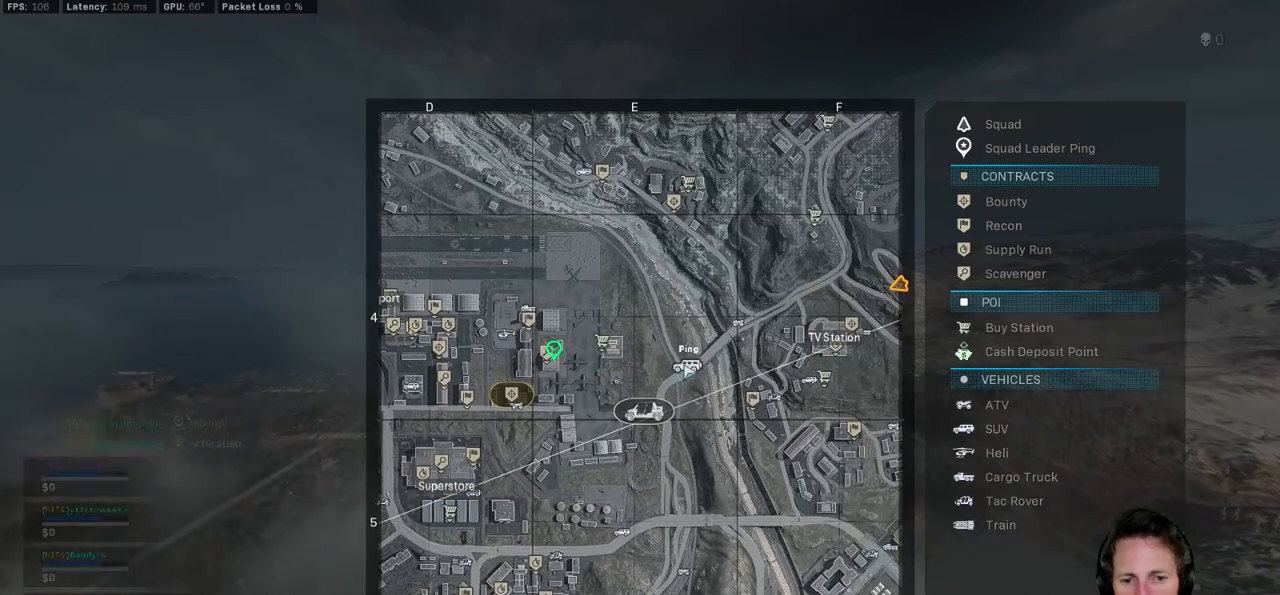
{"keys": ["tab"], "mouse": [], "events": []}
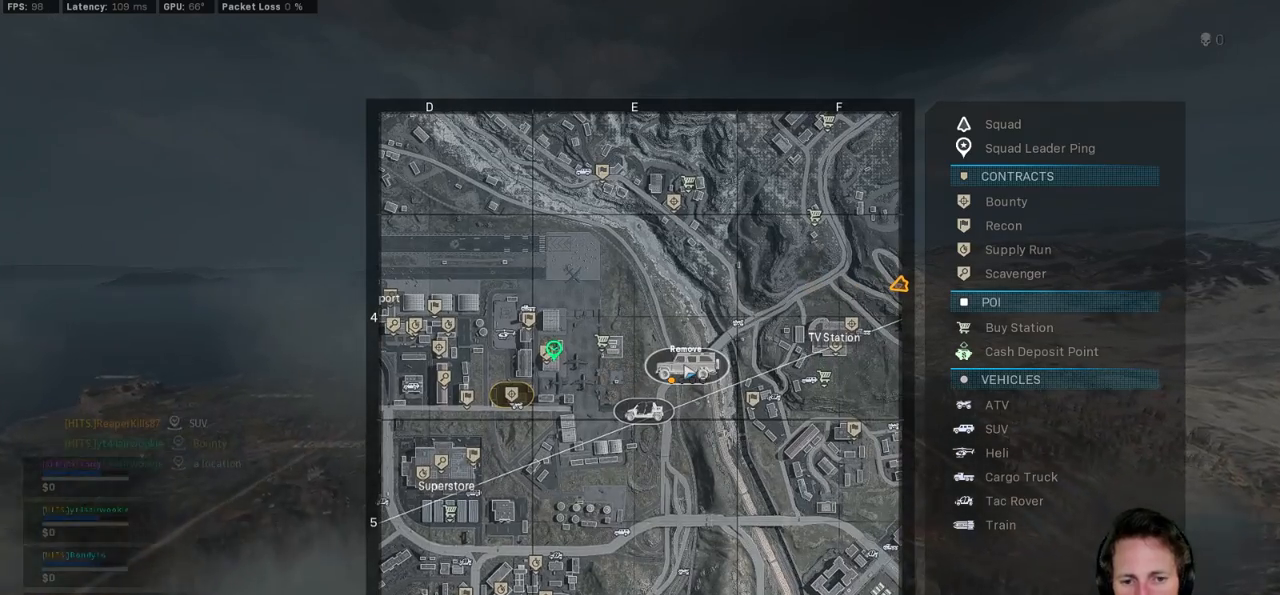
{"keys": ["tab"], "mouse": [], "events": []}
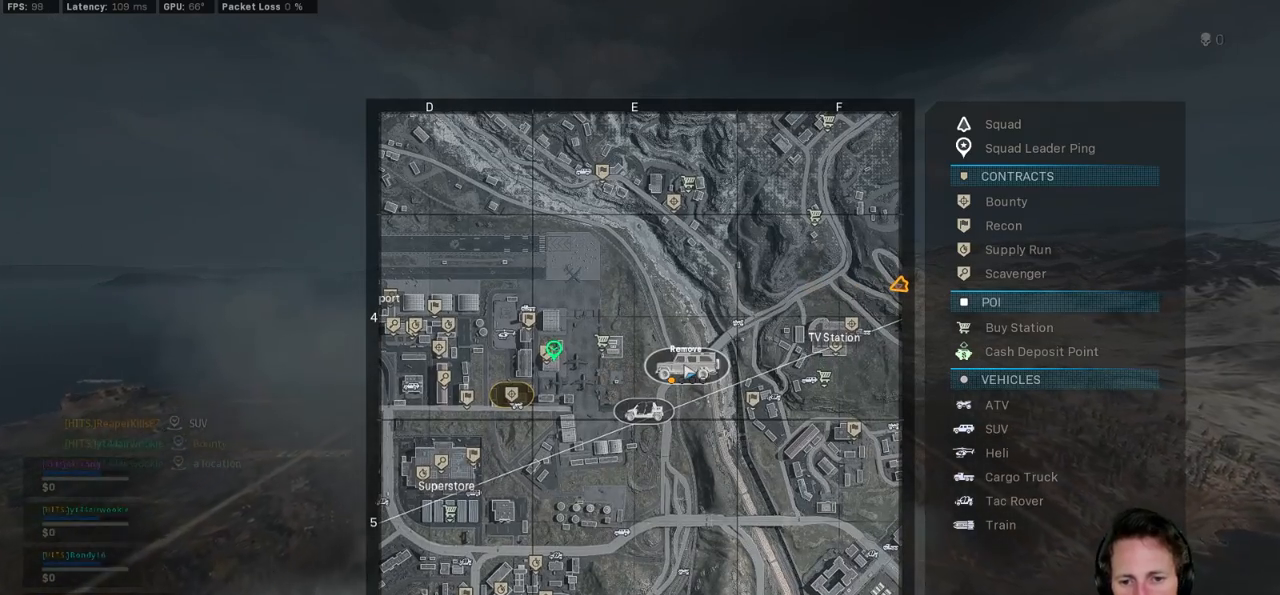
{"keys": ["tab"], "mouse": [], "events": []}
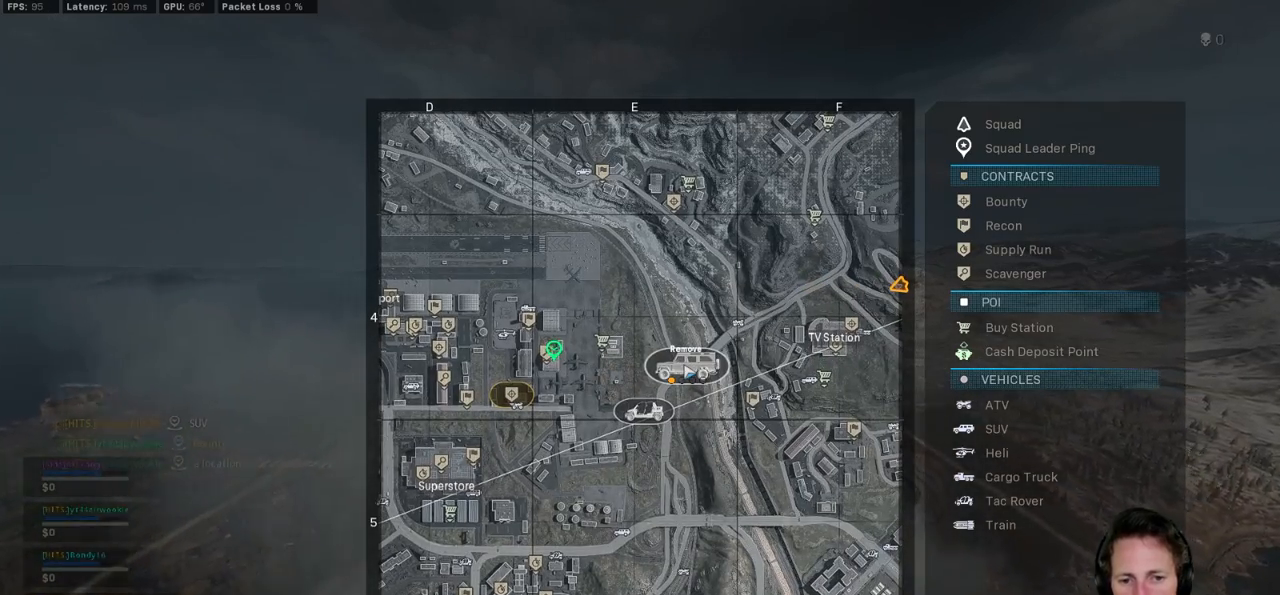
{"keys": ["tab"], "mouse": [], "events": []}
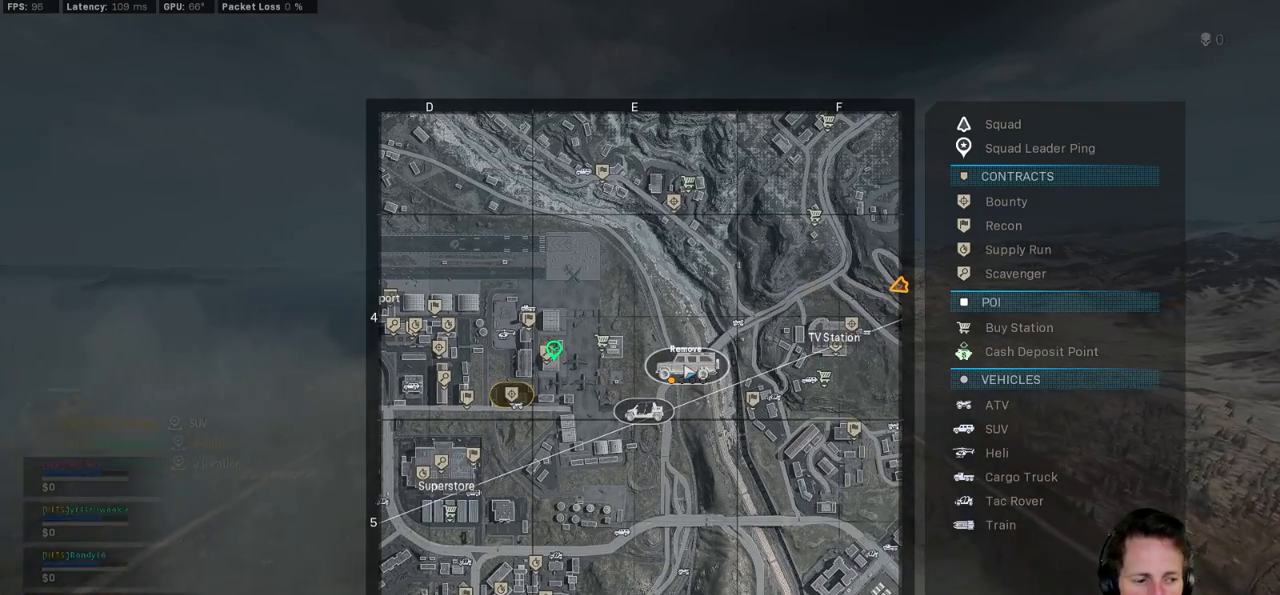
{"keys": [], "mouse": [], "events": [[500, "tab", "up"]]}
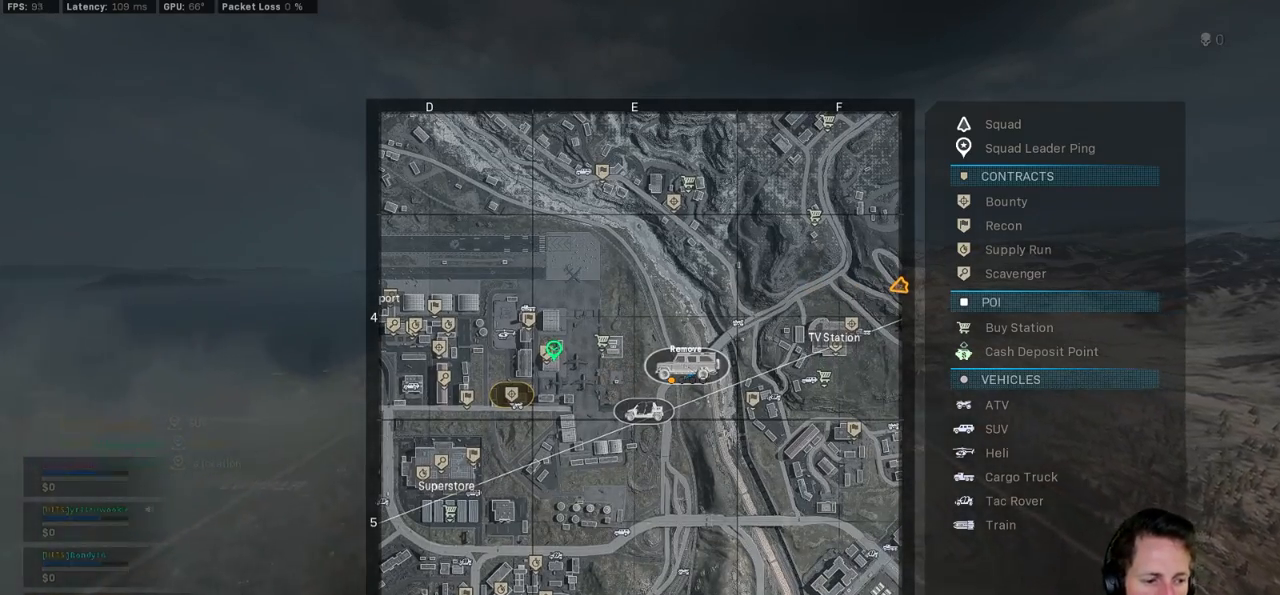
{"keys": [], "mouse": [], "events": []}
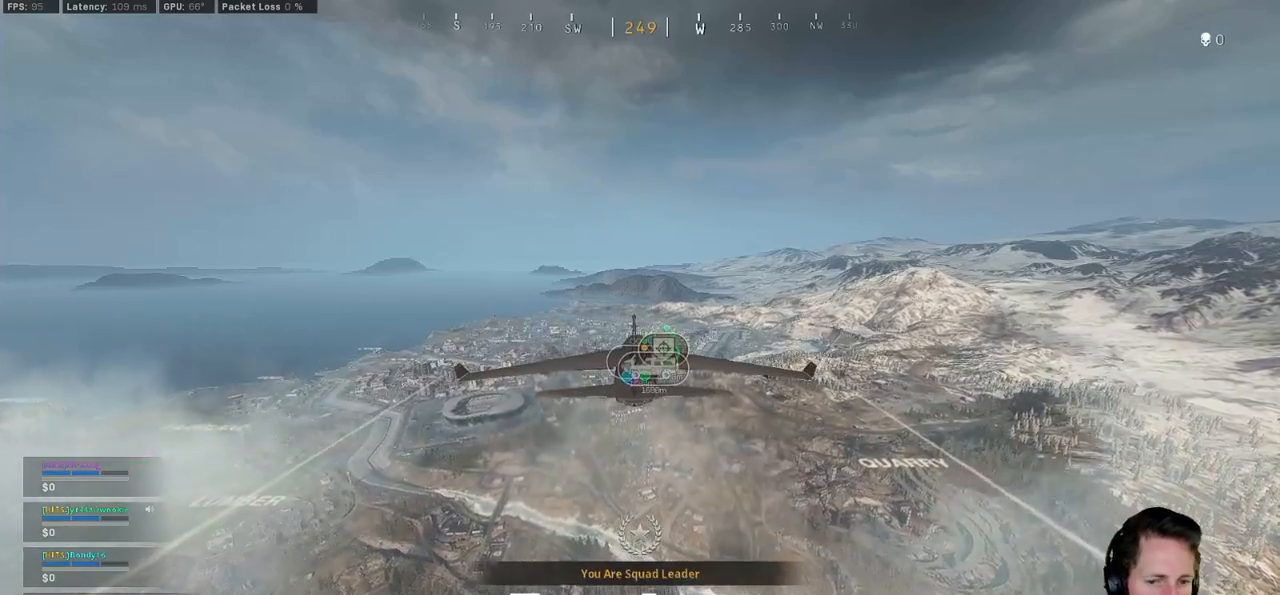
{"keys": [], "mouse": [], "events": []}
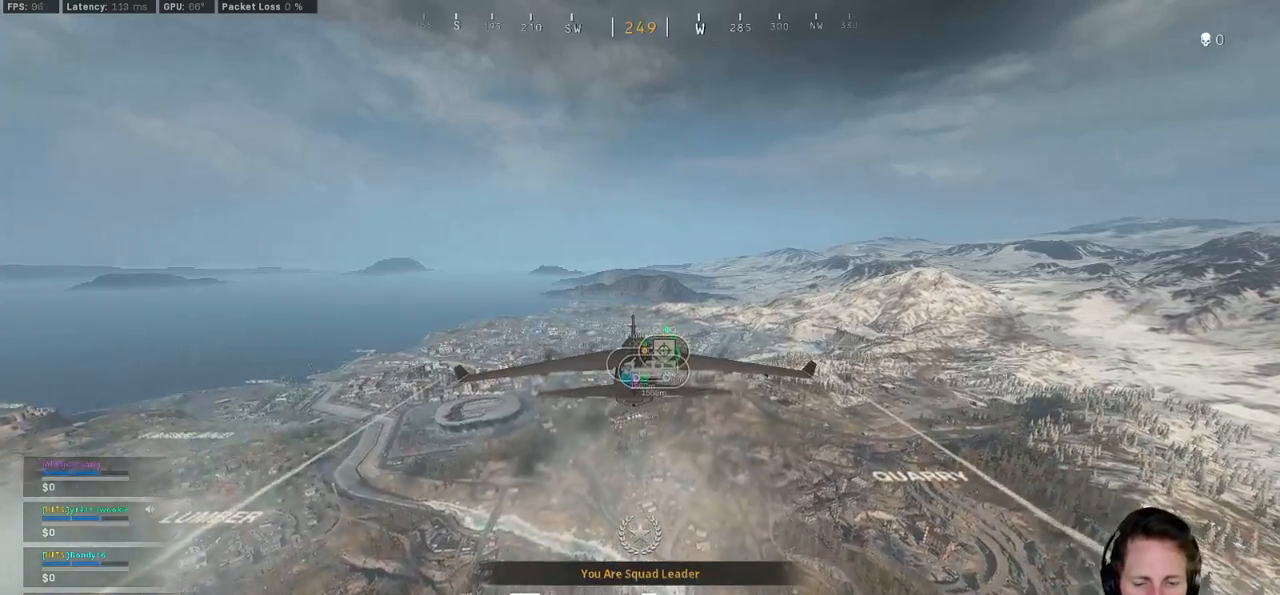
{"keys": ["tab"], "mouse": [], "events": [[33, "tab", "down"]]}
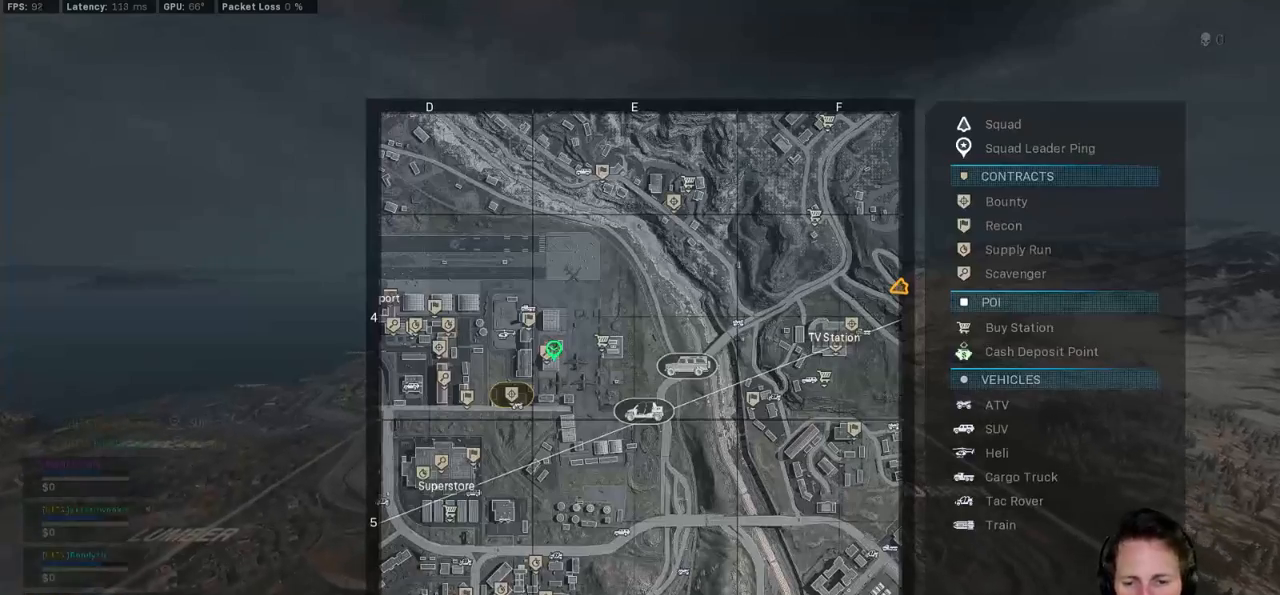
{"keys": [], "mouse": [], "events": [[33, "tab", "up"]]}
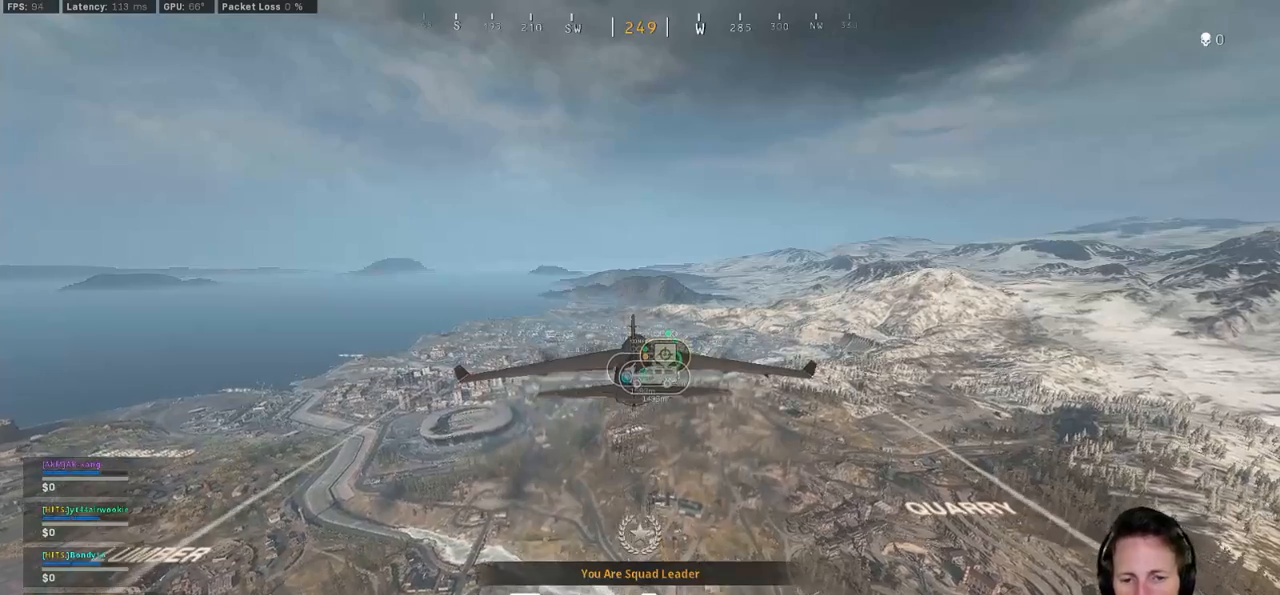
{"keys": ["tab"], "mouse": [], "events": [[233, "tab", "down"]]}
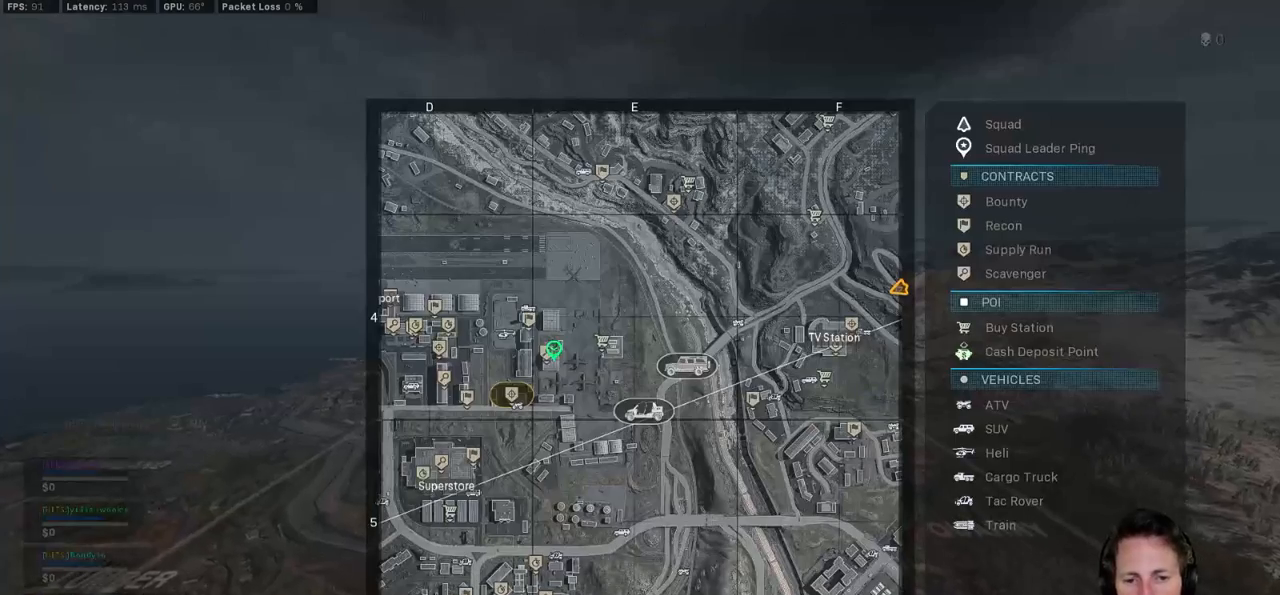
{"keys": ["tab"], "mouse": [], "events": [[33, "mouse_right", "down"], [83, "mouse_right", "up"]]}
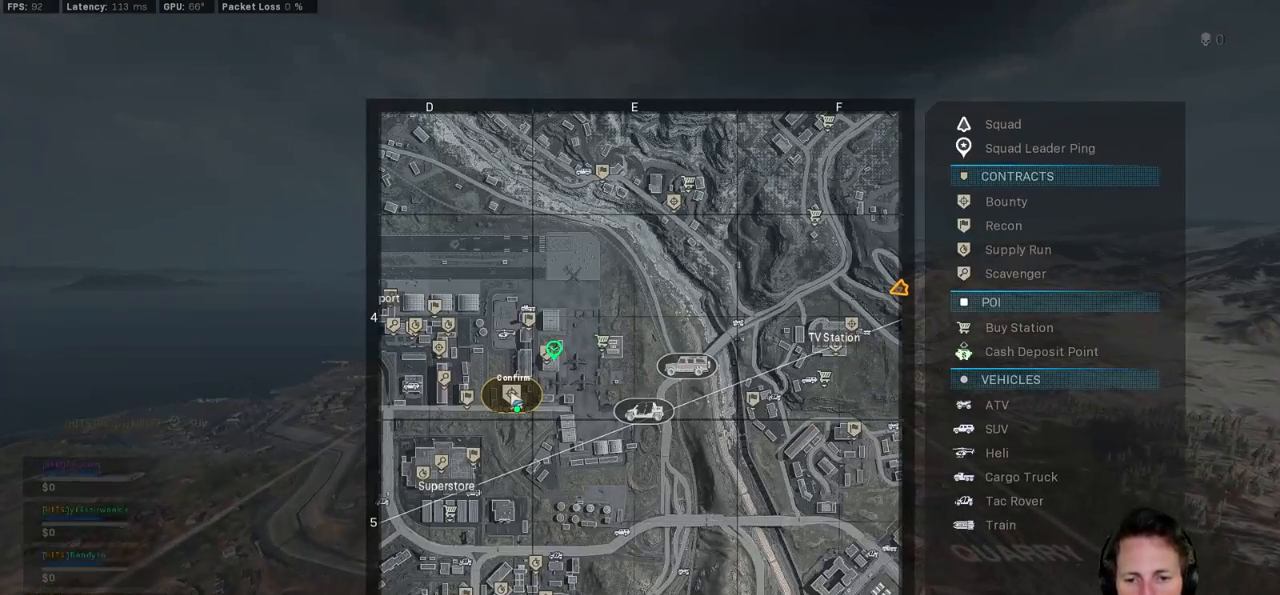
{"keys": ["tab"], "mouse": [], "events": []}
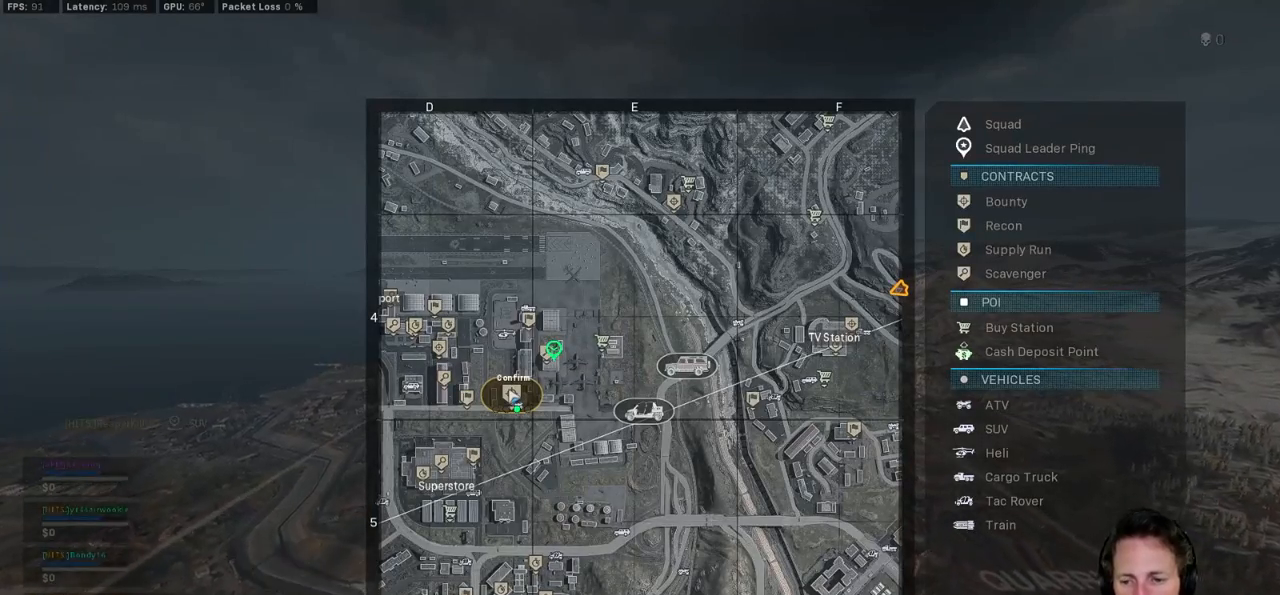
{"keys": ["tab"], "mouse": [], "events": []}
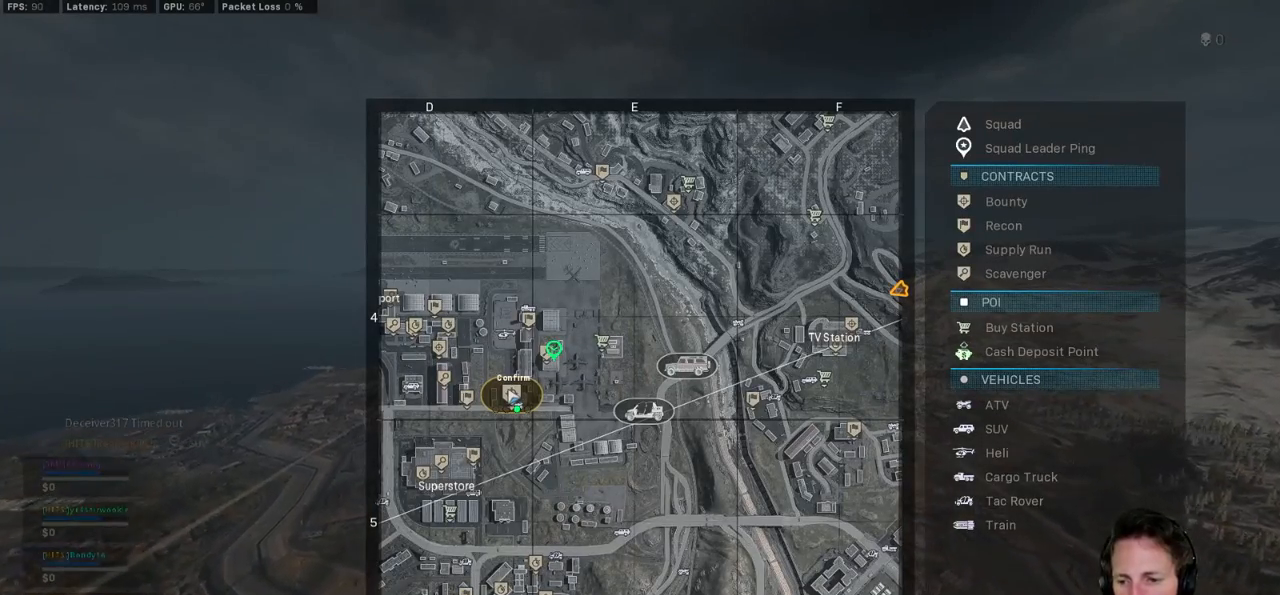
{"keys": ["tab"], "mouse": [], "events": []}
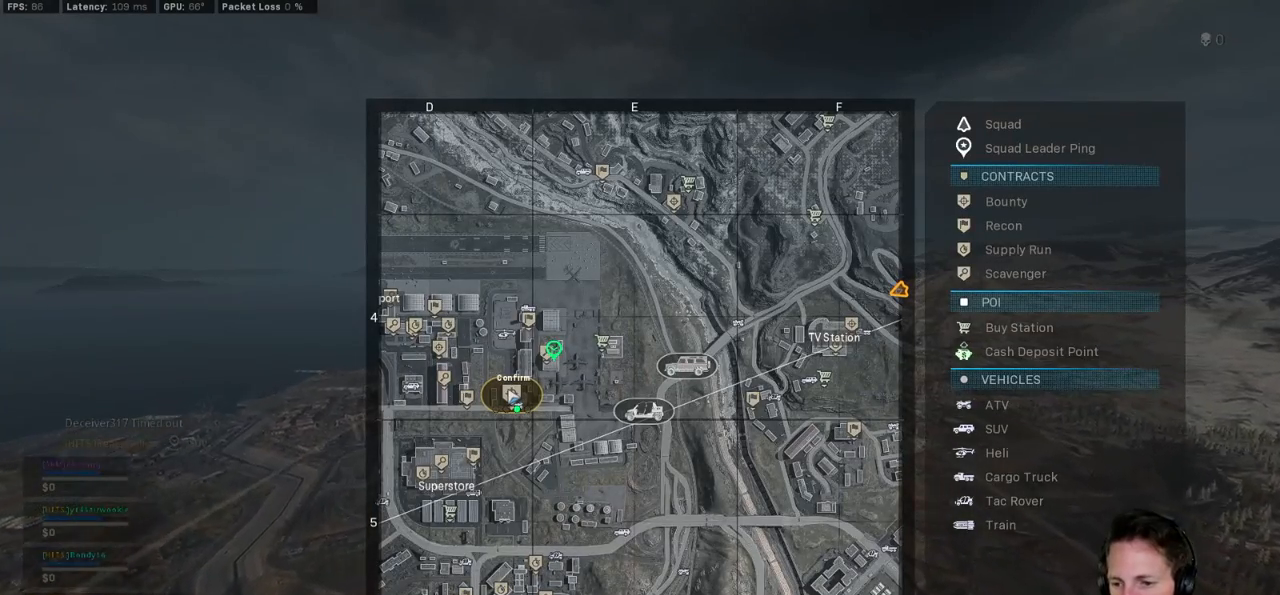
{"keys": ["tab"], "mouse": [], "events": []}
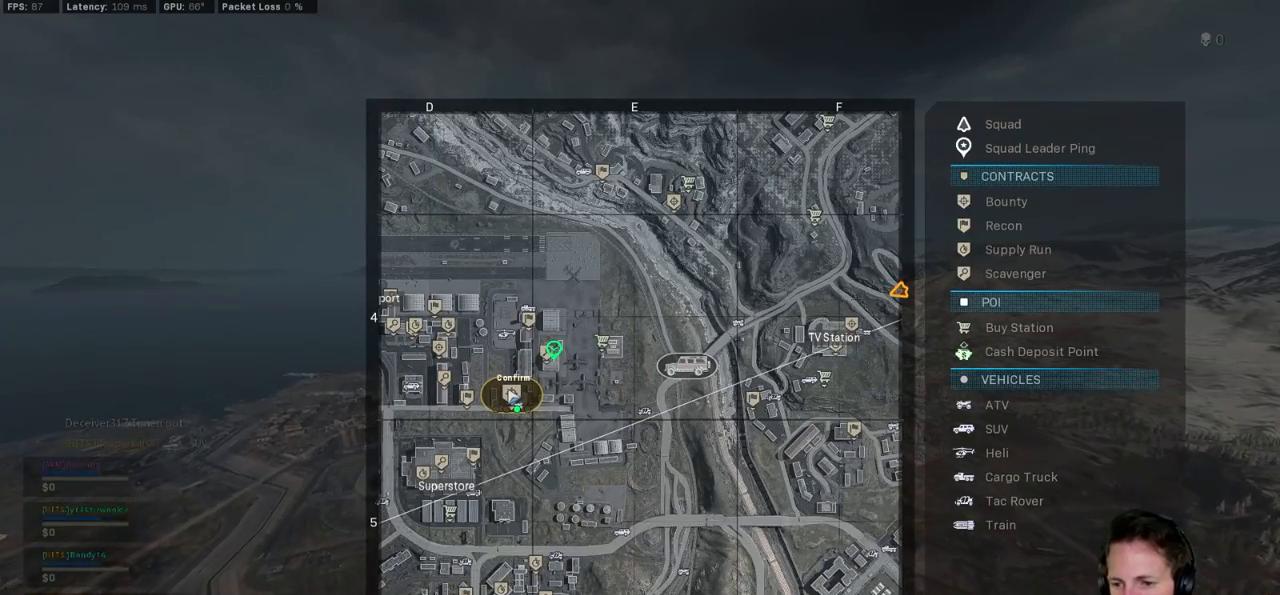
{"keys": ["tab"], "mouse": [], "events": []}
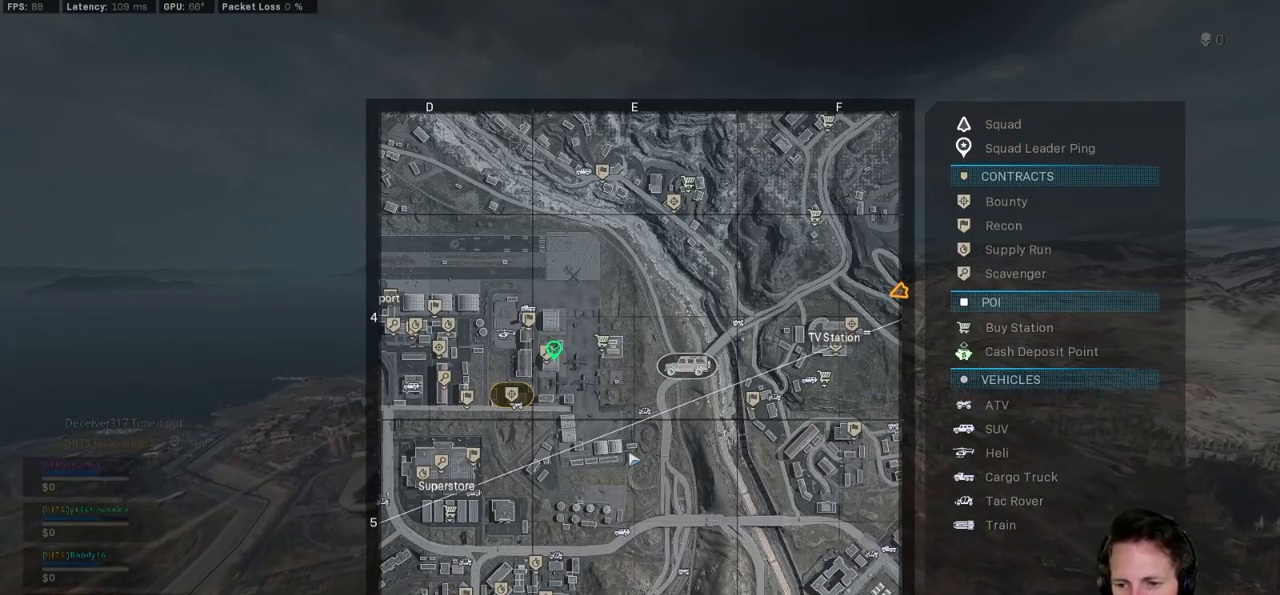
{"keys": [], "mouse": [], "events": [[483, "tab", "up"]]}
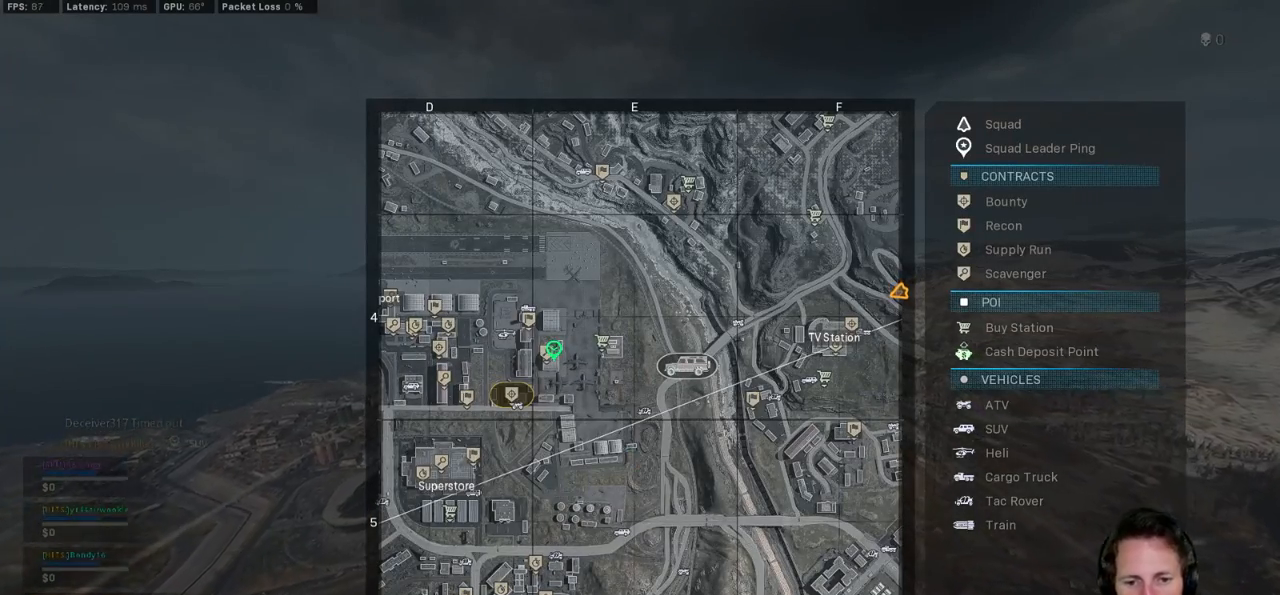
{"keys": [], "mouse": [], "events": []}
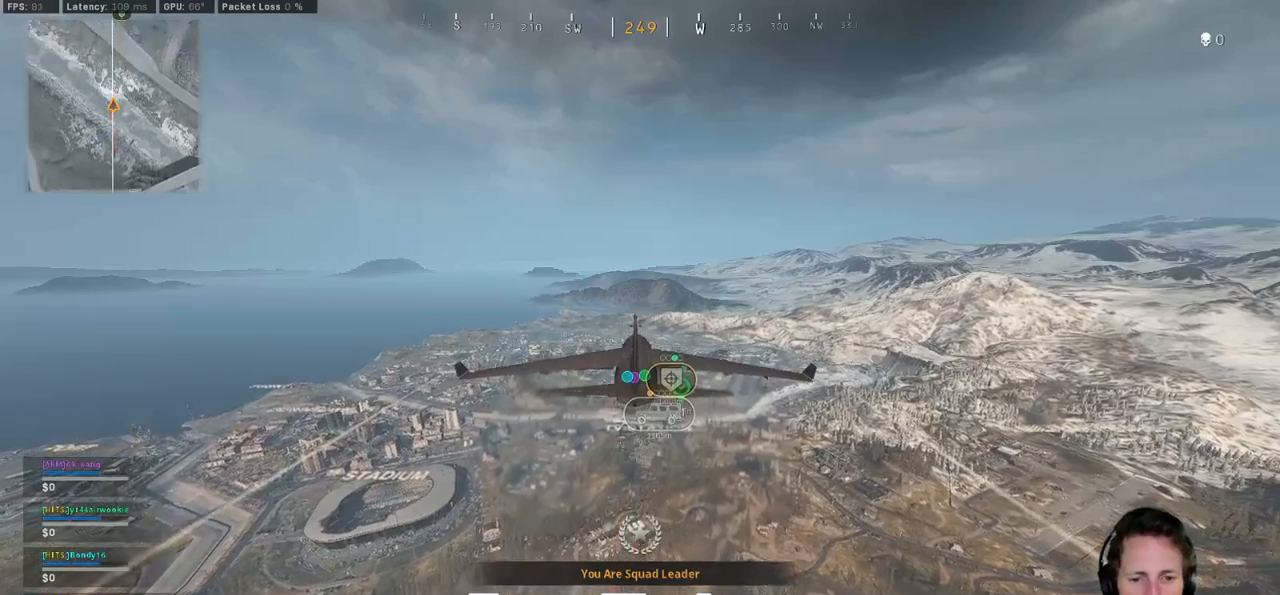
{"keys": ["tab"], "mouse": [], "events": [[100, "tab", "down"]]}
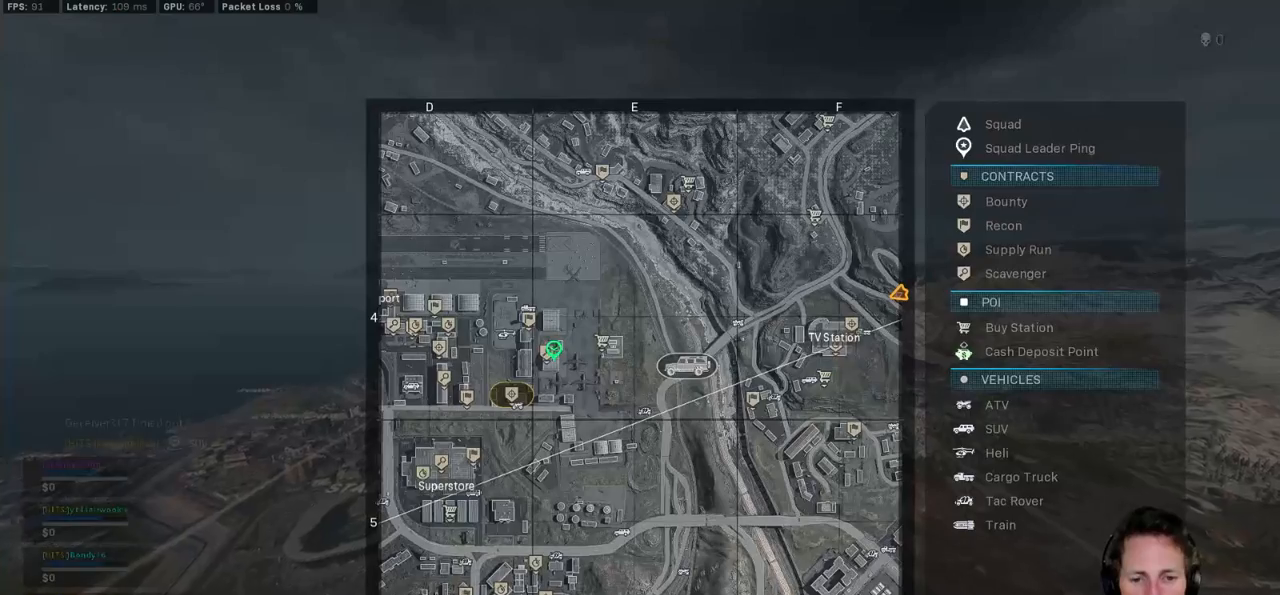
{"keys": ["tab"], "mouse": [], "events": []}
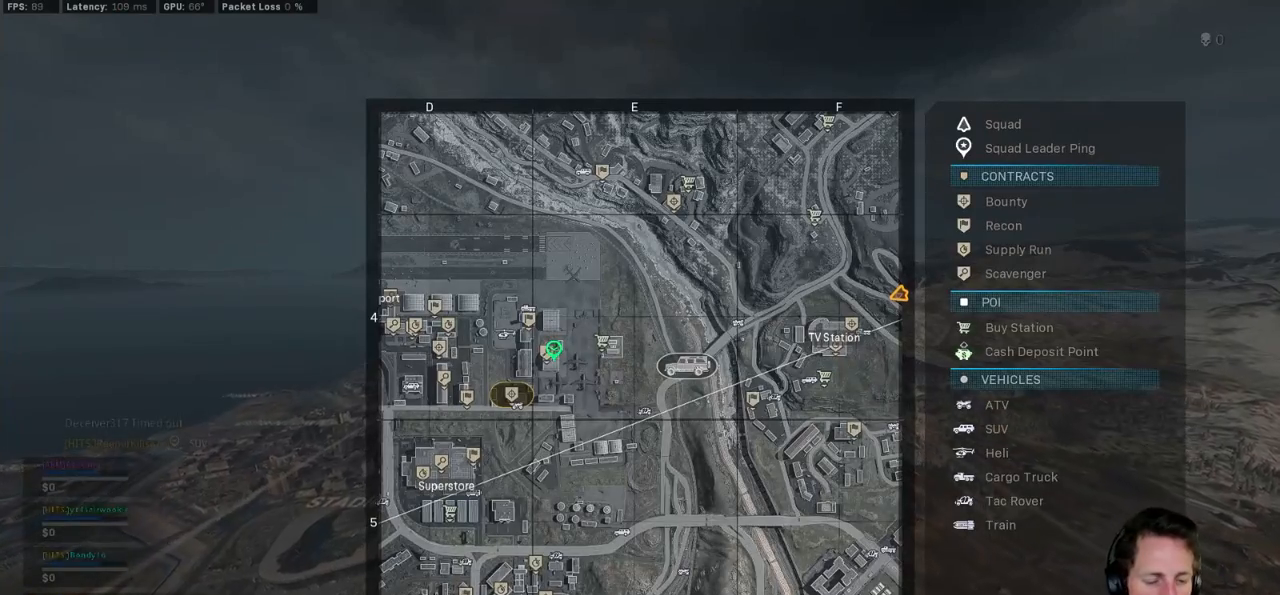
{"keys": ["tab"], "mouse": [], "events": []}
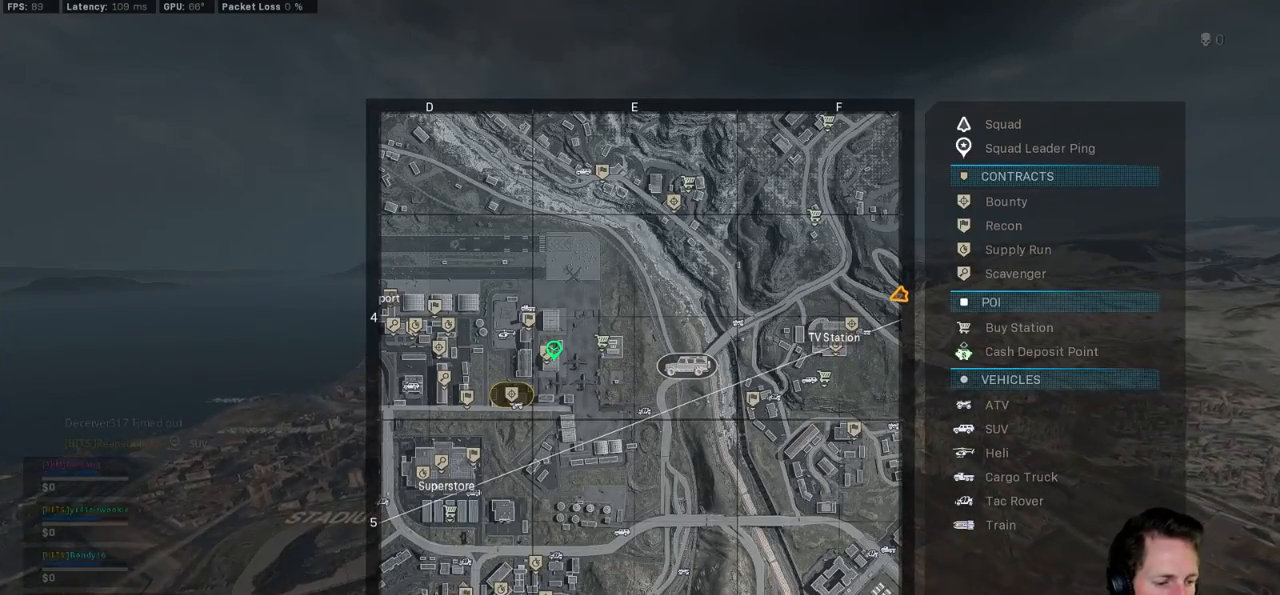
{"keys": ["tab"], "mouse": [], "events": []}
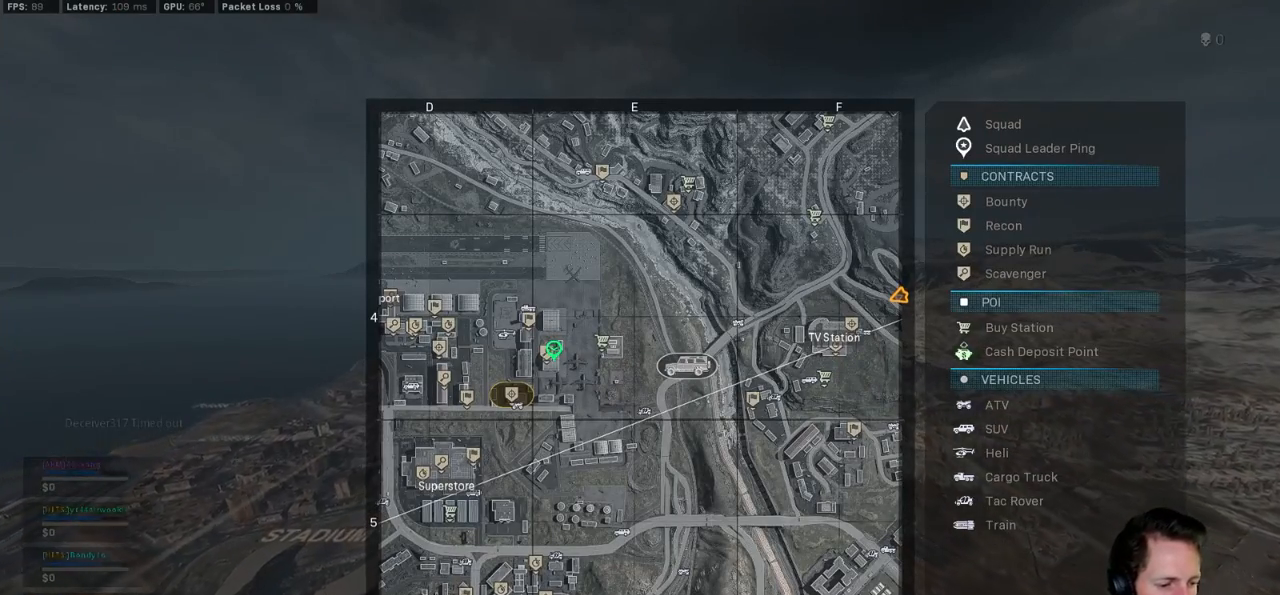
{"keys": ["tab"], "mouse": [], "events": []}
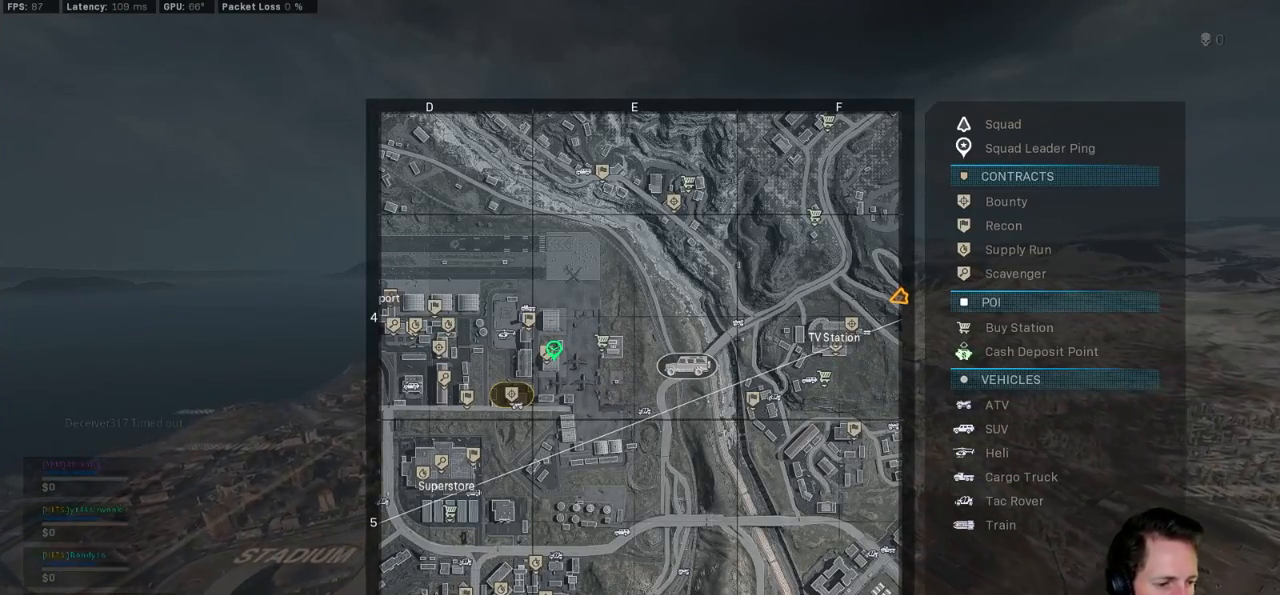
{"keys": [], "mouse": [], "events": [[350, "tab", "up"]]}